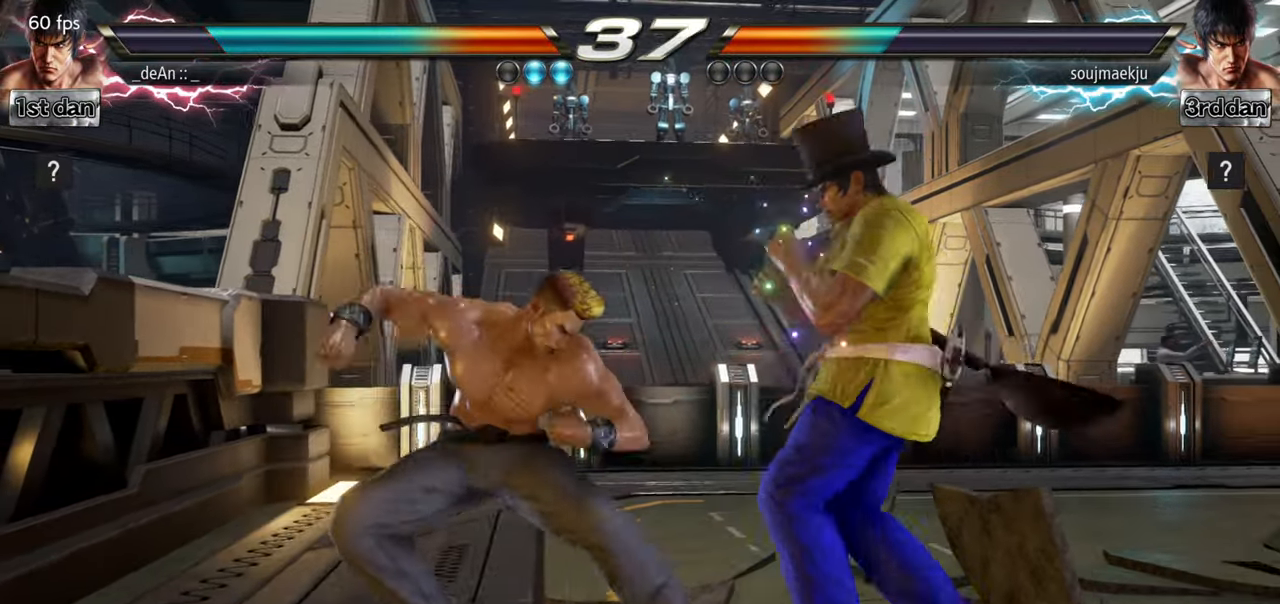
Gameplay with a controller (arcade stick); each line is a JSON object with the inputs held at the frame after it. "events" lists button and stick changes between this image and that frame as [ms after this image, input, new state], when the widget could be followed in between. Not read: L3 R3.
{"buttons": [], "left_stick": "right", "events": [[67, "SQUARE", "down"], [67, "TRIANGLE", "up"], [250, "SQUARE", "up"]]}
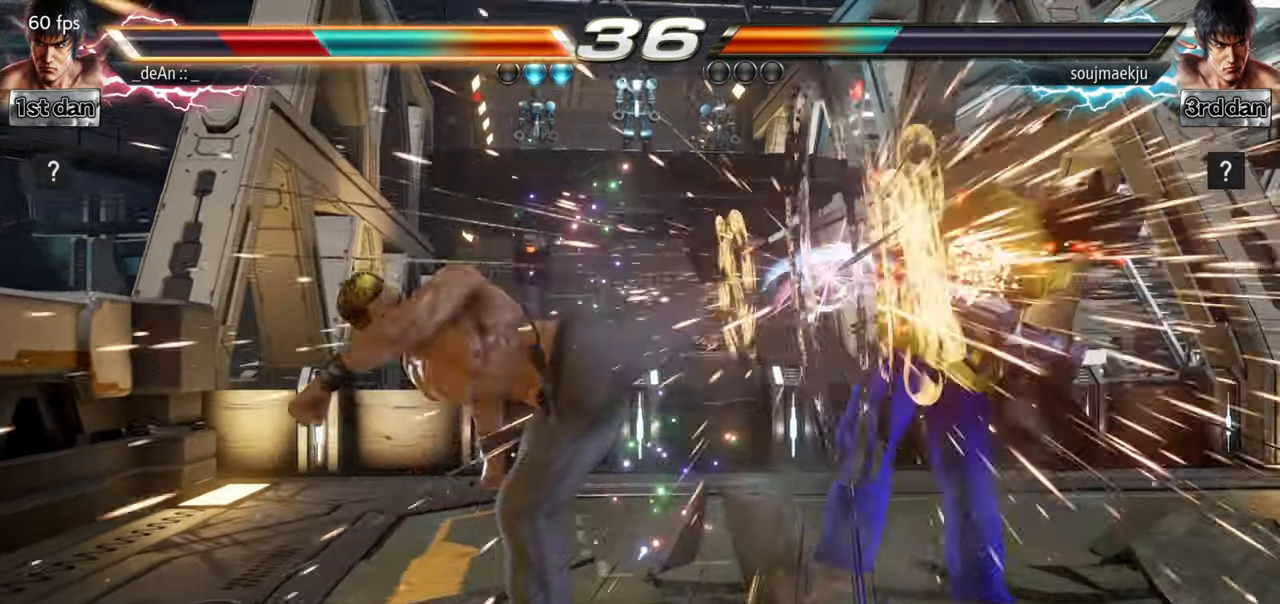
{"buttons": [], "left_stick": "right", "events": [[200, "left_stick", "center"], [401, "left_stick", "right"]]}
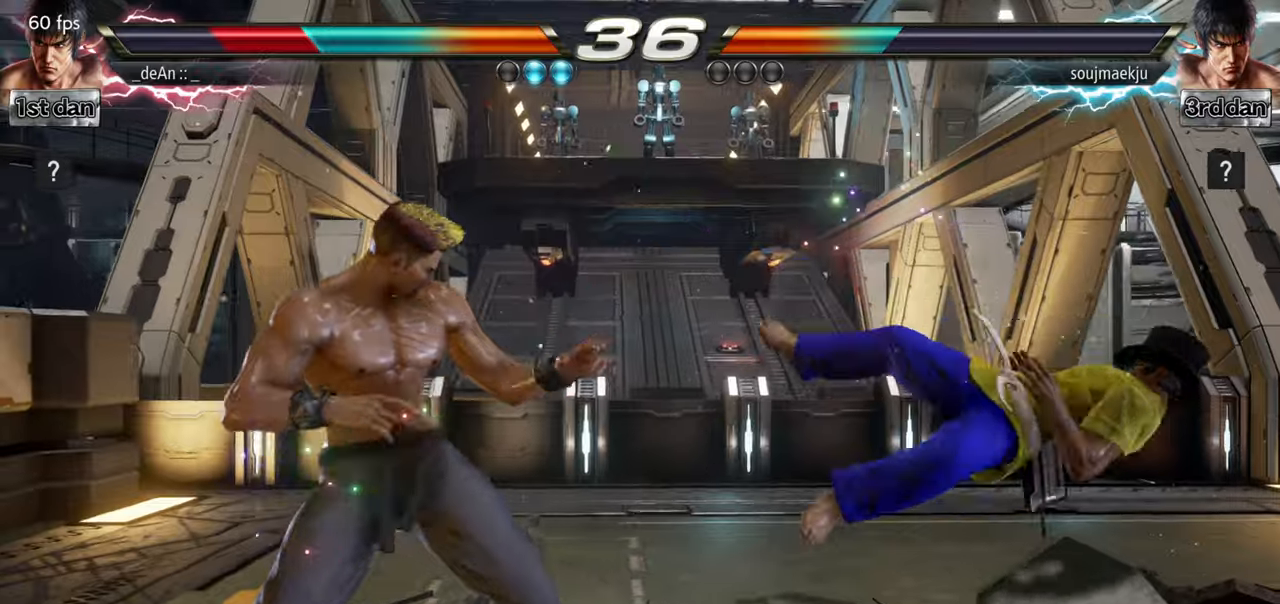
{"buttons": [], "left_stick": "down", "events": [[184, "SQUARE", "down"], [317, "SQUARE", "up"], [350, "TRIANGLE", "down"], [350, "left_stick", "center"], [451, "left_stick", "down"], [467, "TRIANGLE", "up"]]}
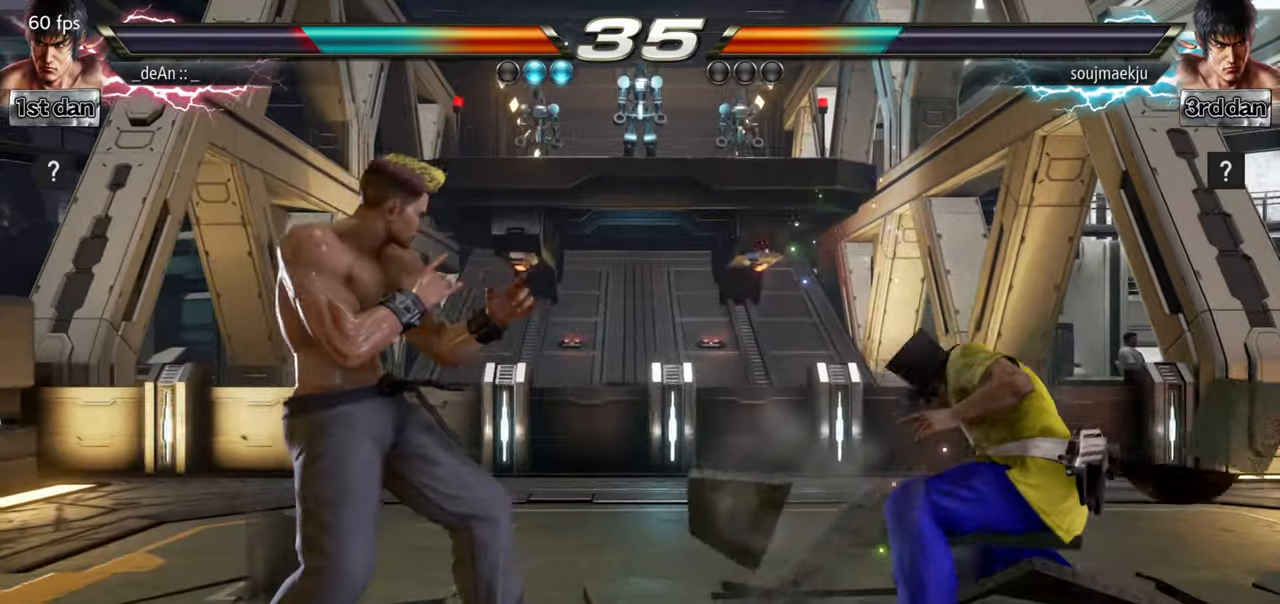
{"buttons": [], "left_stick": "center", "events": [[350, "left_stick", "center"], [367, "TRIANGLE", "down"], [483, "TRIANGLE", "up"]]}
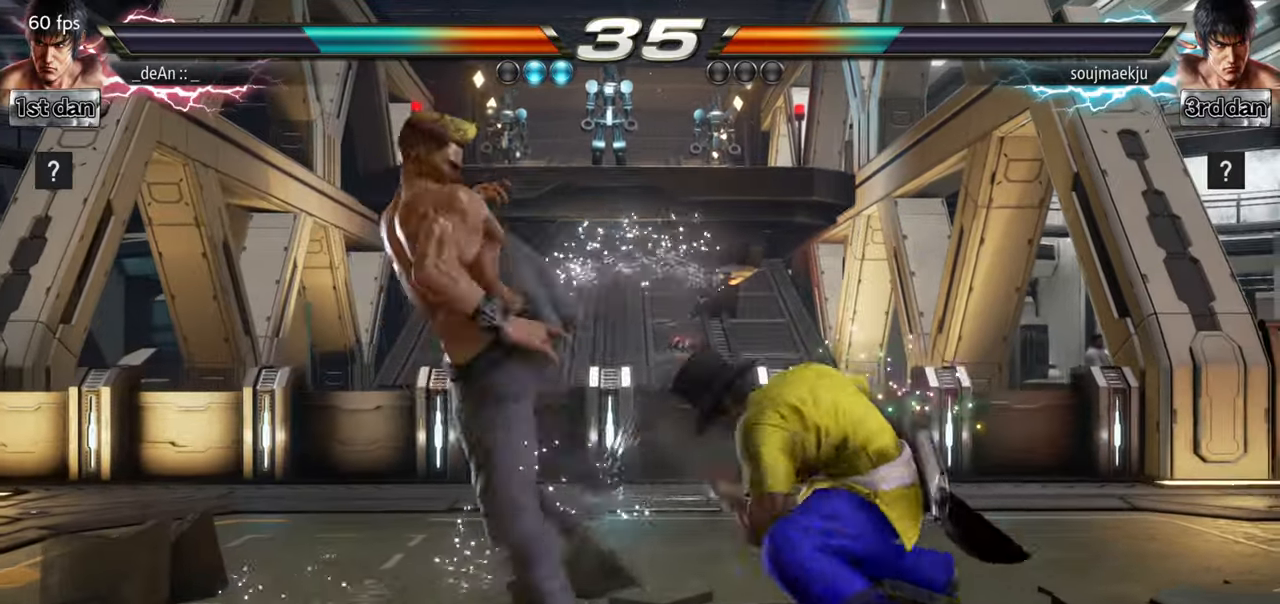
{"buttons": [], "left_stick": "center", "events": []}
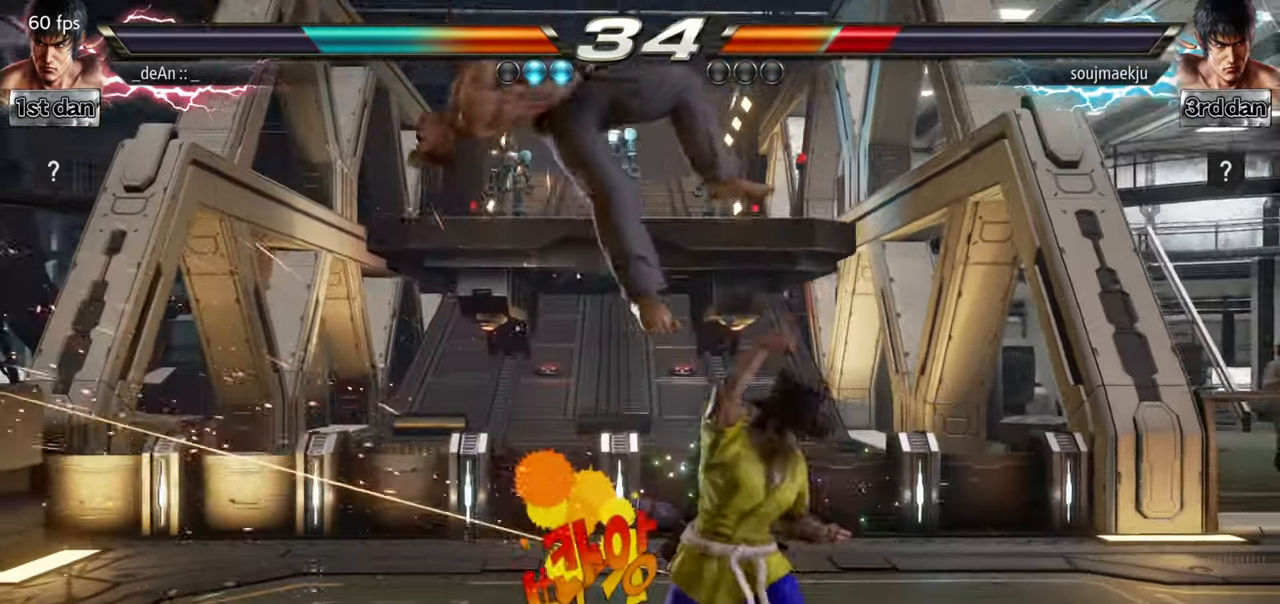
{"buttons": [], "left_stick": "center", "events": [[166, "CIRCLE", "down"], [233, "left_stick", "up"], [266, "CIRCLE", "up"], [317, "CROSS", "down"], [450, "left_stick", "center"], [467, "CROSS", "up"]]}
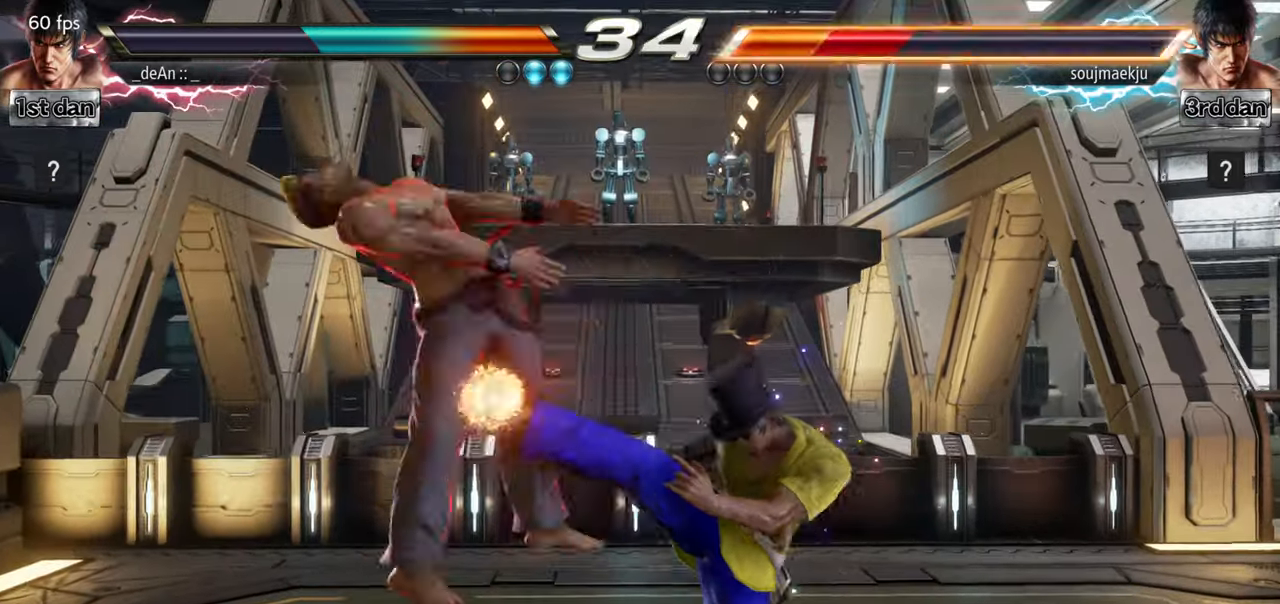
{"buttons": [], "left_stick": "center", "events": [[33, "CROSS", "down"], [150, "CROSS", "up"], [217, "CROSS", "down"], [384, "CROSS", "up"]]}
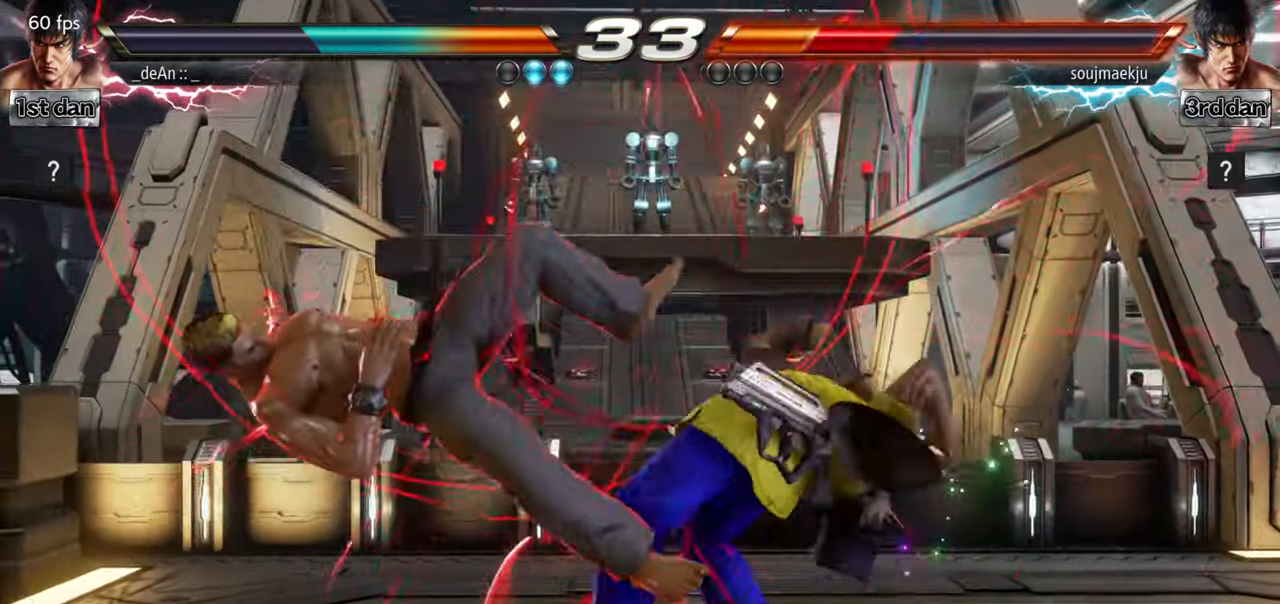
{"buttons": ["CIRCLE"], "left_stick": "left", "events": [[200, "left_stick", "left"], [266, "left_stick", "center"], [350, "left_stick", "left"], [433, "CIRCLE", "down"]]}
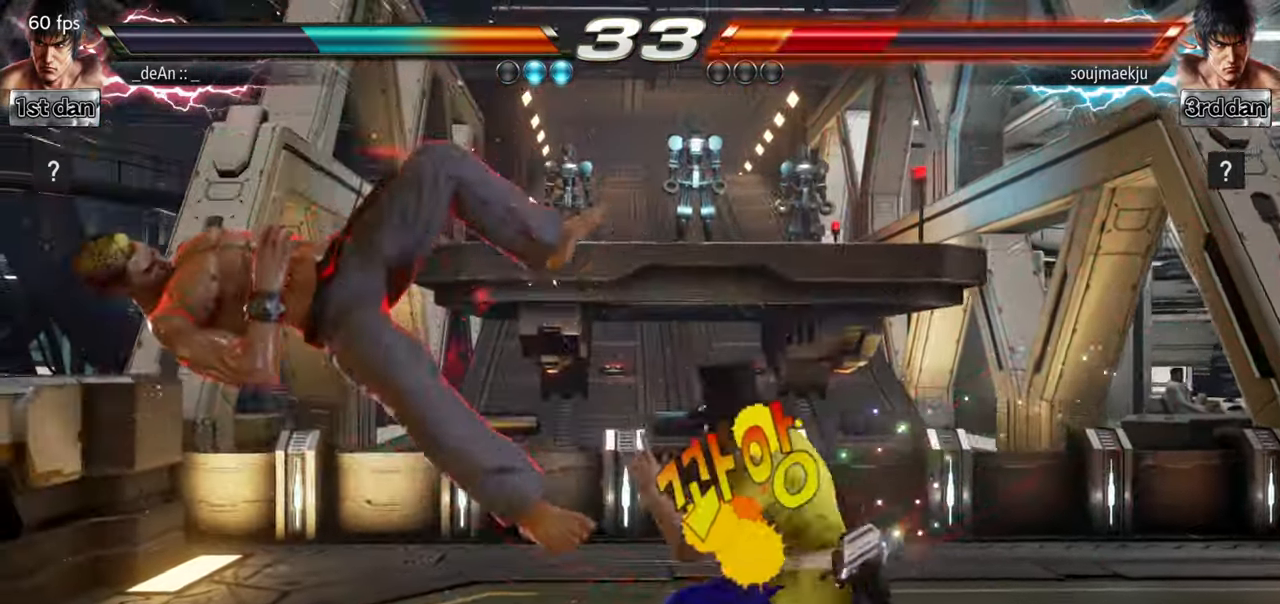
{"buttons": ["CROSS"], "left_stick": "center", "events": [[17, "CROSS", "down"], [50, "CIRCLE", "up"], [67, "left_stick", "center"], [200, "CROSS", "up"], [467, "CROSS", "down"]]}
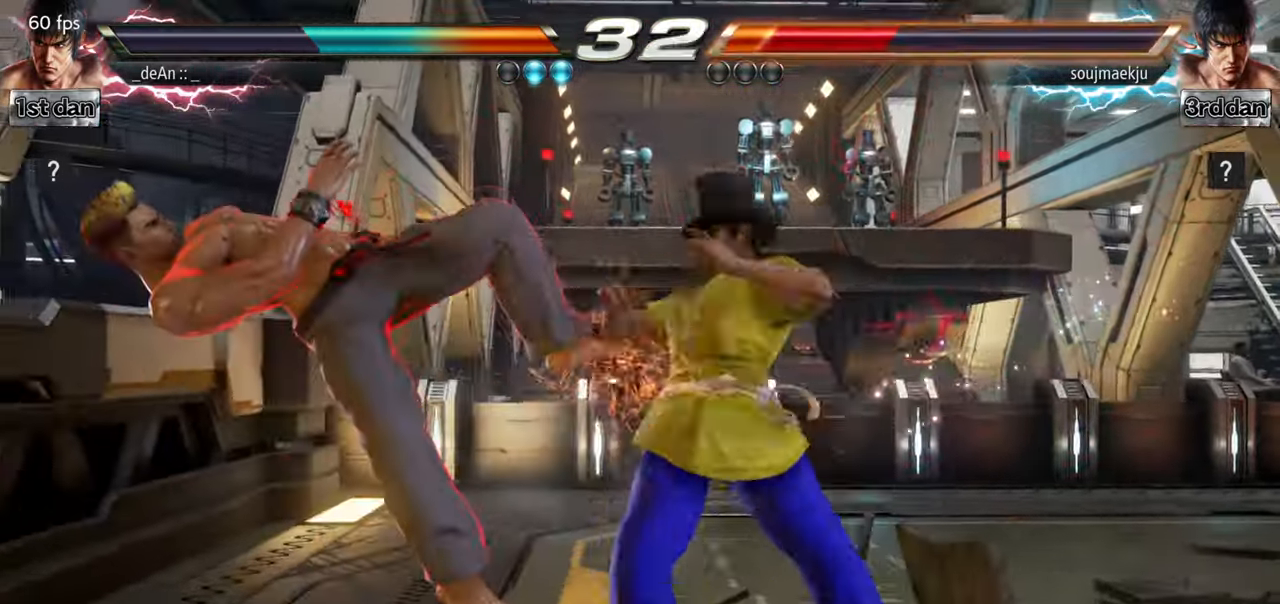
{"buttons": [], "left_stick": "center", "events": [[66, "CROSS", "up"], [150, "CROSS", "down"], [300, "CROSS", "up"]]}
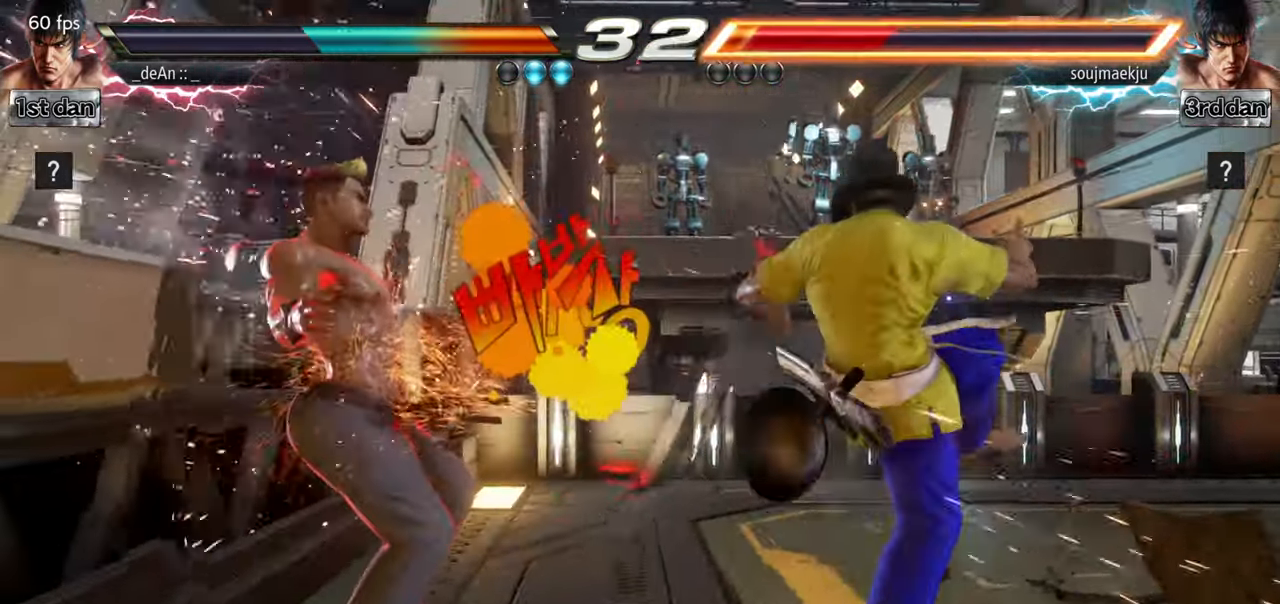
{"buttons": ["CROSS"], "left_stick": "right", "events": [[33, "left_stick", "left"], [83, "left_stick", "center"], [167, "left_stick", "left"], [300, "left_stick", "center"], [317, "CIRCLE", "down"], [400, "CROSS", "down"], [467, "left_stick", "right"], [484, "CIRCLE", "up"]]}
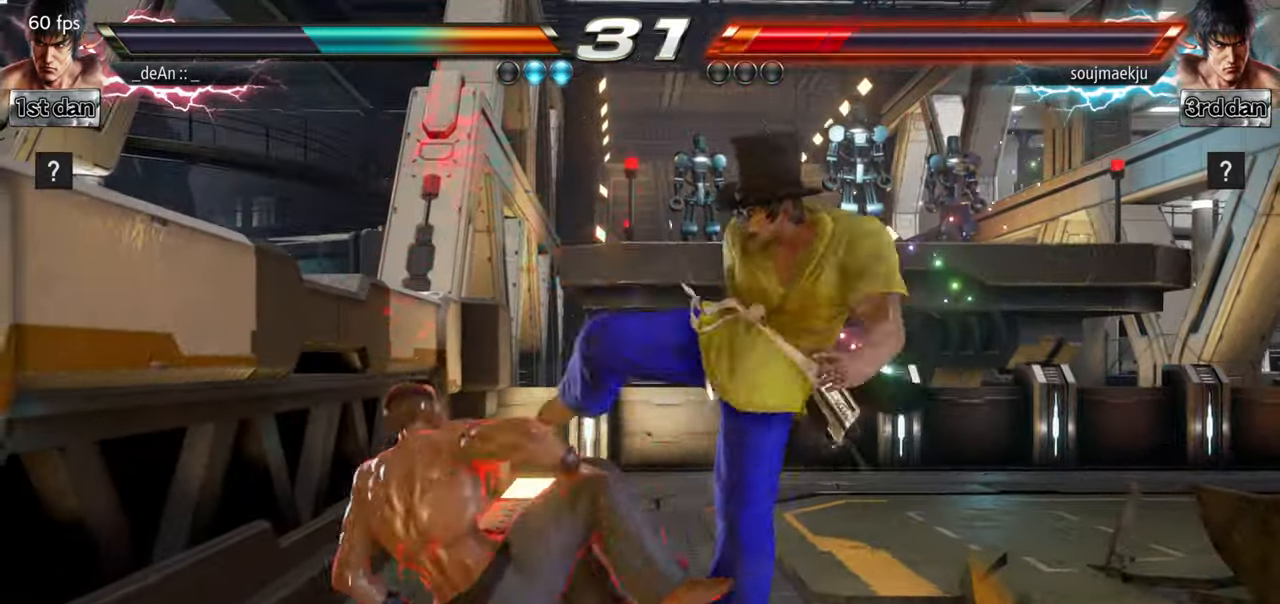
{"buttons": [], "left_stick": "left", "events": [[50, "CROSS", "up"], [66, "left_stick", "left"], [166, "left_stick", "right"], [216, "left_stick", "center"], [266, "left_stick", "left"], [367, "left_stick", "right"], [450, "left_stick", "left"]]}
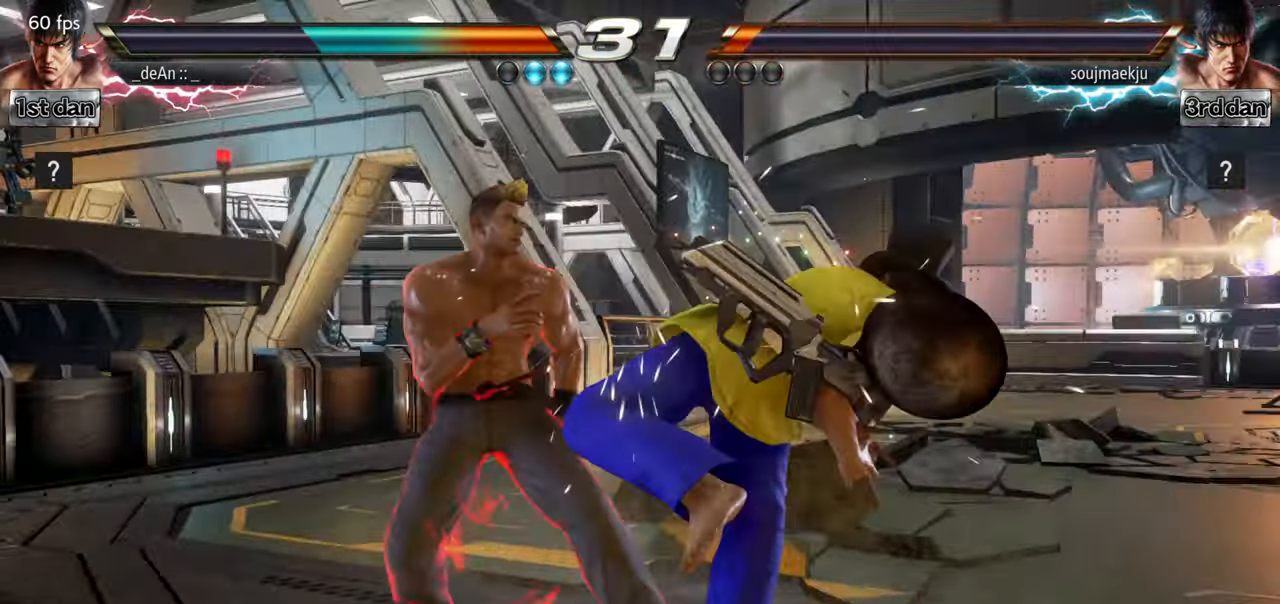
{"buttons": ["CROSS"], "left_stick": "center", "events": [[17, "CROSS", "down"], [100, "CROSS", "up"], [167, "CROSS", "down"], [251, "CROSS", "up"], [301, "CROSS", "down"], [384, "CROSS", "up"], [451, "CROSS", "down"], [467, "left_stick", "center"]]}
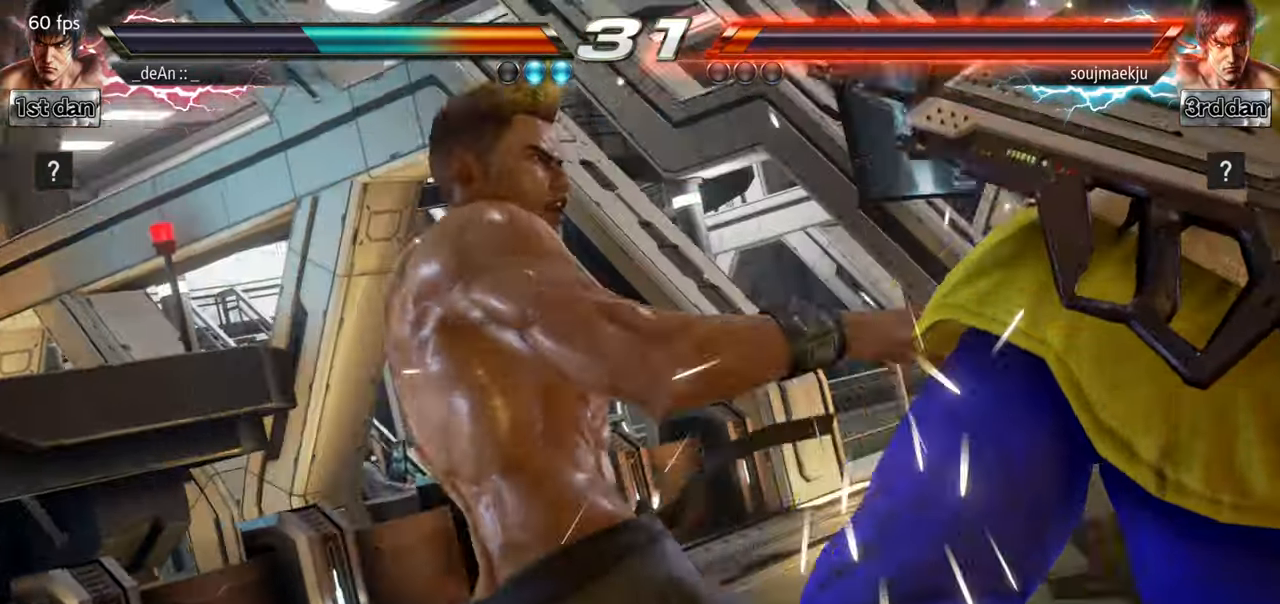
{"buttons": [], "left_stick": "center", "events": [[67, "CROSS", "up"], [183, "CROSS", "down"], [233, "CROSS", "up"], [317, "CROSS", "down"], [450, "CROSS", "up"]]}
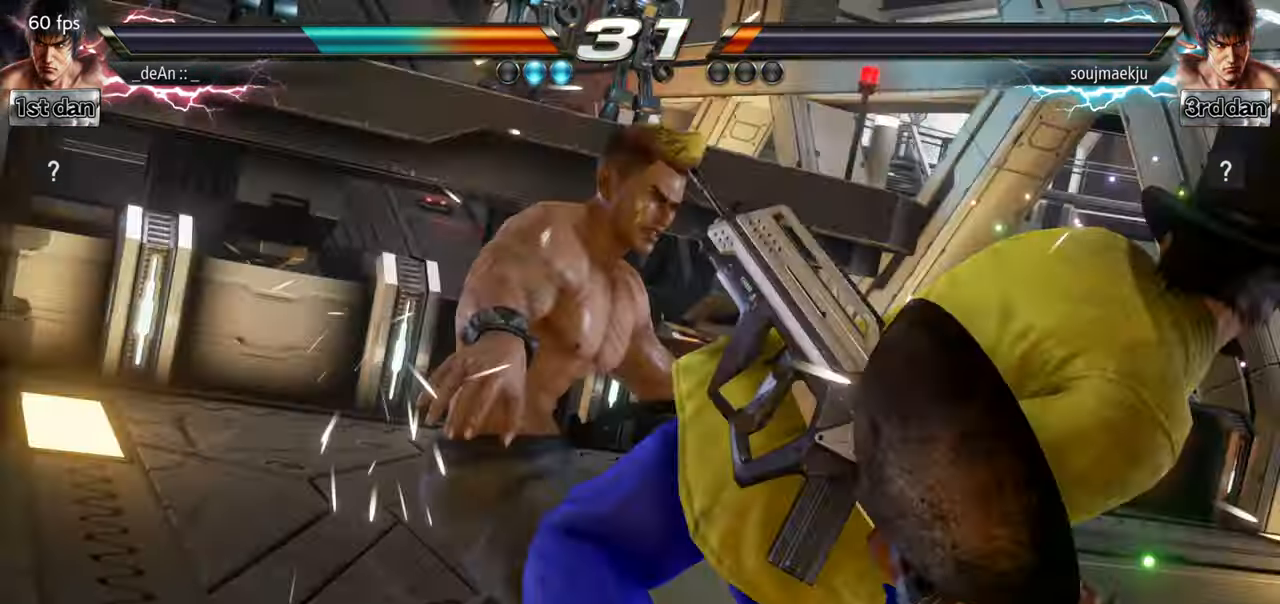
{"buttons": ["CROSS"], "left_stick": "left", "events": [[34, "CROSS", "down"], [67, "left_stick", "left"], [134, "CROSS", "up"], [267, "CROSS", "down"], [367, "CROSS", "up"], [401, "CROSS", "down"]]}
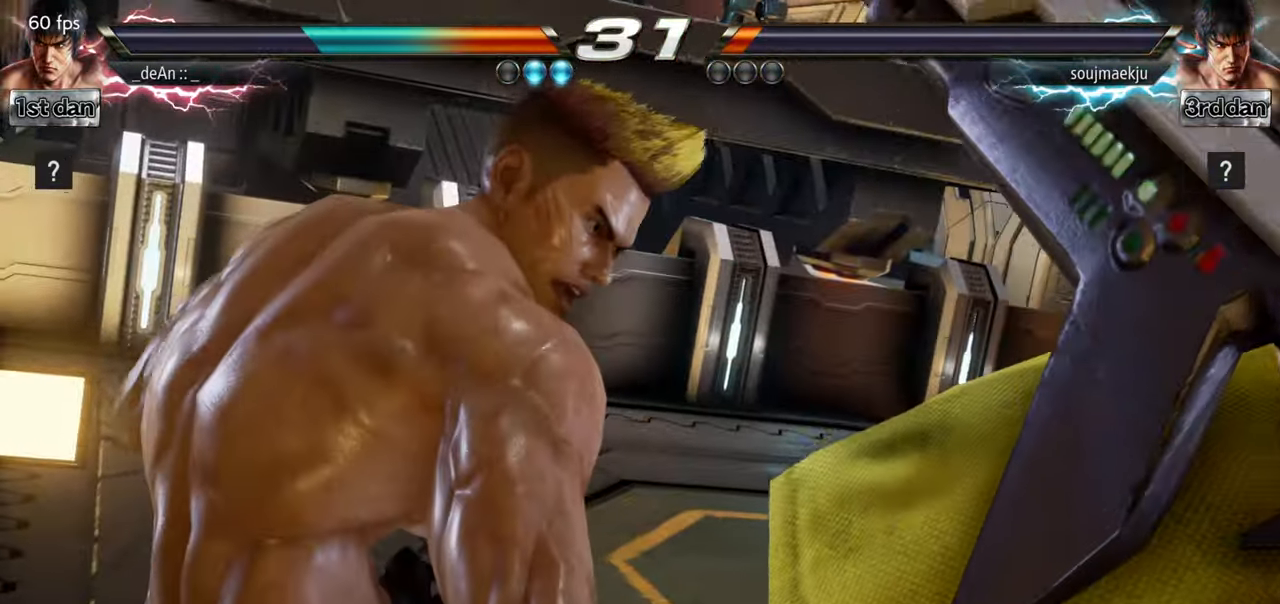
{"buttons": [], "left_stick": "left", "events": [[33, "CROSS", "up"], [150, "CROSS", "down"], [250, "CROSS", "up"], [317, "CROSS", "down"], [450, "CROSS", "up"]]}
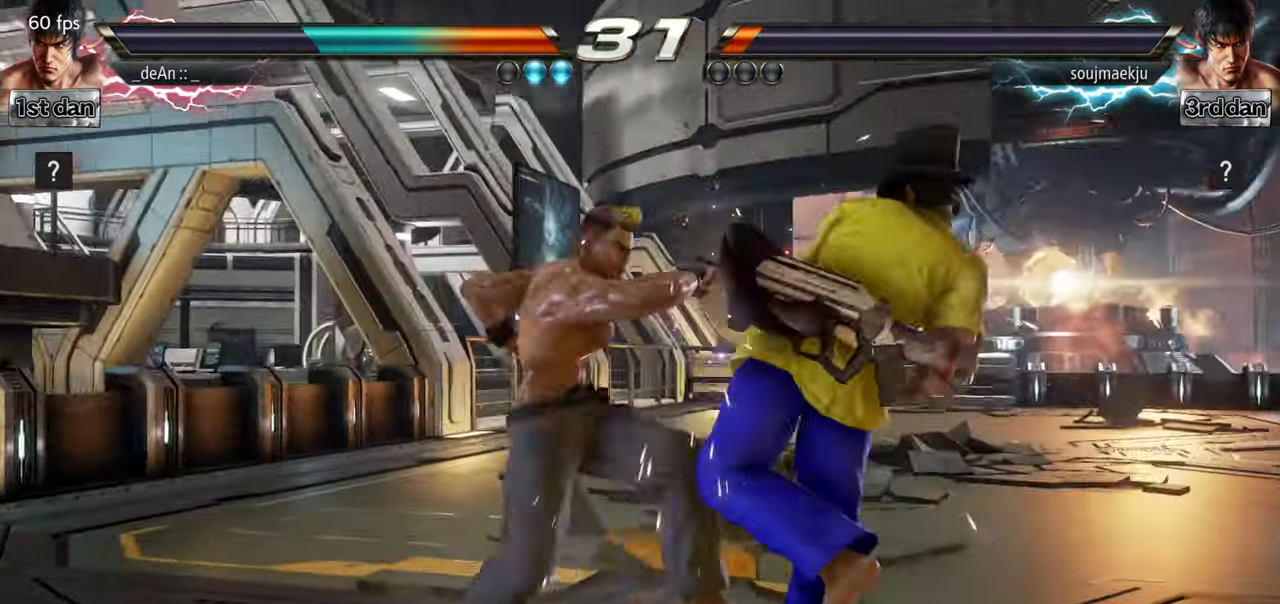
{"buttons": [], "left_stick": "left", "events": [[17, "CROSS", "down"], [150, "CROSS", "up"], [217, "CROSS", "down"], [317, "CROSS", "up"], [384, "CROSS", "down"], [467, "CROSS", "up"]]}
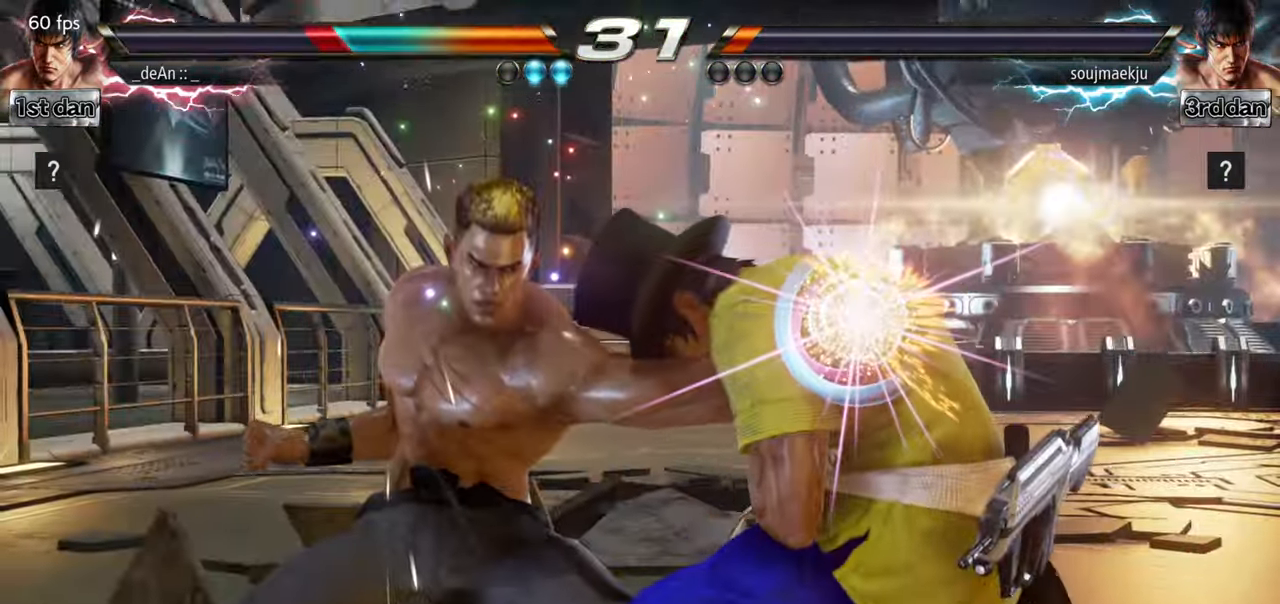
{"buttons": [], "left_stick": "center", "events": [[17, "CROSS", "down"], [50, "CIRCLE", "down"], [67, "CIRCLE", "up"], [67, "CROSS", "up"], [100, "left_stick", "center"]]}